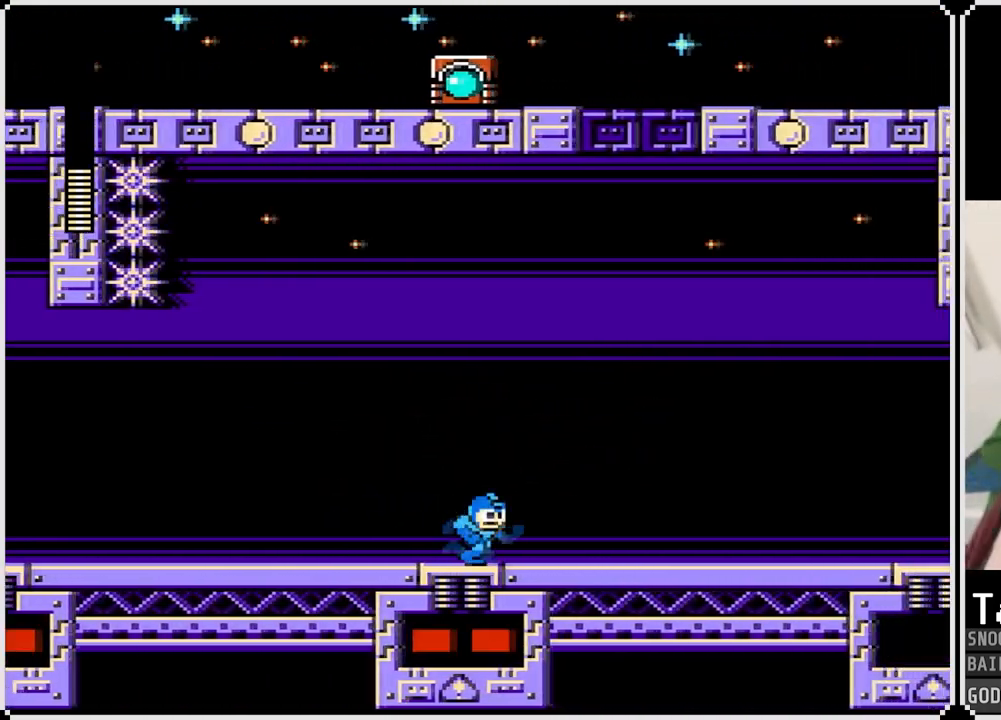
Gameplay with a controller (PlayStation layout); each line is a JSON object with the inputs held at the frame after it. "events" lists button and stick changes between this image and that frame as [ms after this image, input, new state], when the widget could be followed in between.
{"buttons": ["CROSS"], "left_stick": "center", "right_stick": "center", "events": [[300, "DPAD_RIGHT", "up"], [484, "CROSS", "down"]]}
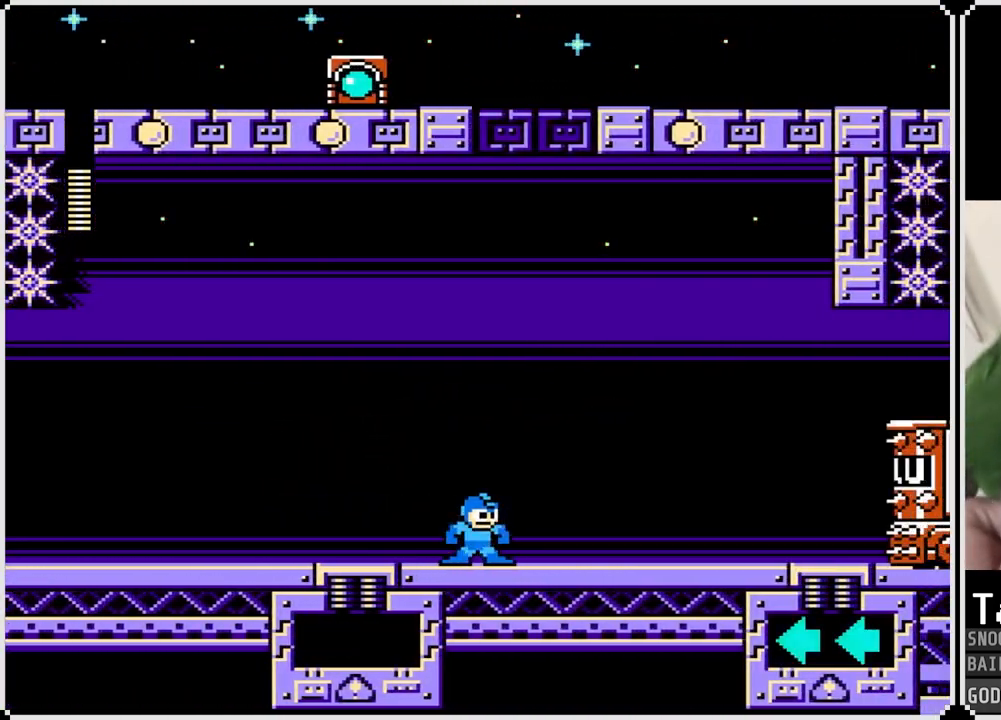
{"buttons": ["DPAD_RIGHT"], "left_stick": "center", "right_stick": "center", "events": [[117, "DPAD_RIGHT", "down"], [451, "CROSS", "up"]]}
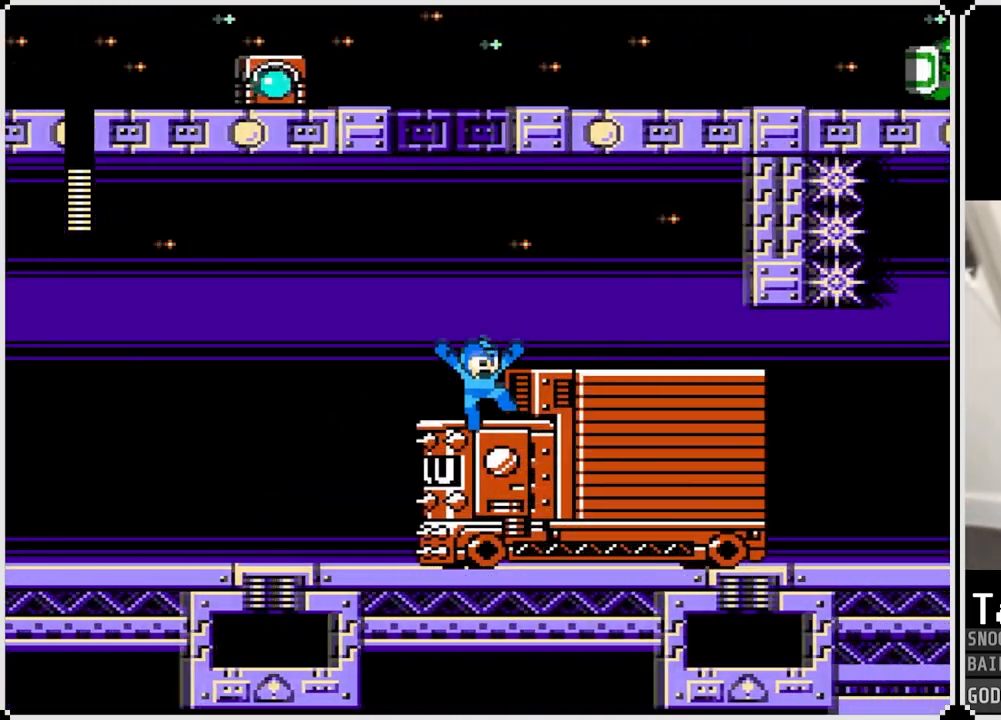
{"buttons": ["DPAD_RIGHT"], "left_stick": "center", "right_stick": "center", "events": [[17, "CROSS", "down"], [500, "CROSS", "up"]]}
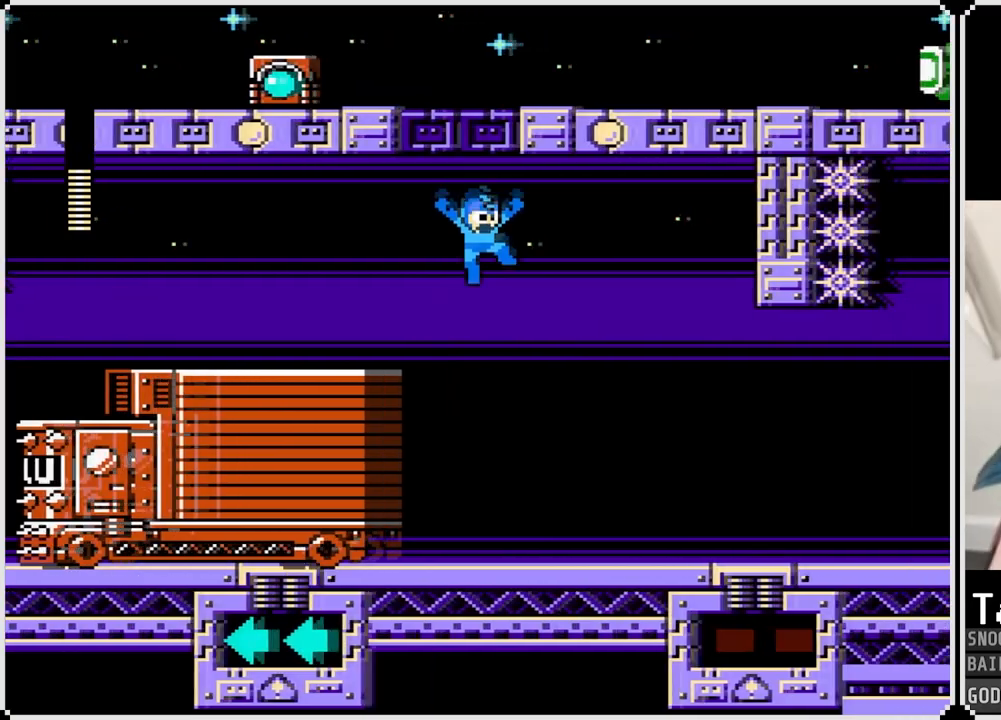
{"buttons": ["DPAD_RIGHT"], "left_stick": "center", "right_stick": "center", "events": [[101, "SQUARE", "down"], [234, "SQUARE", "up"]]}
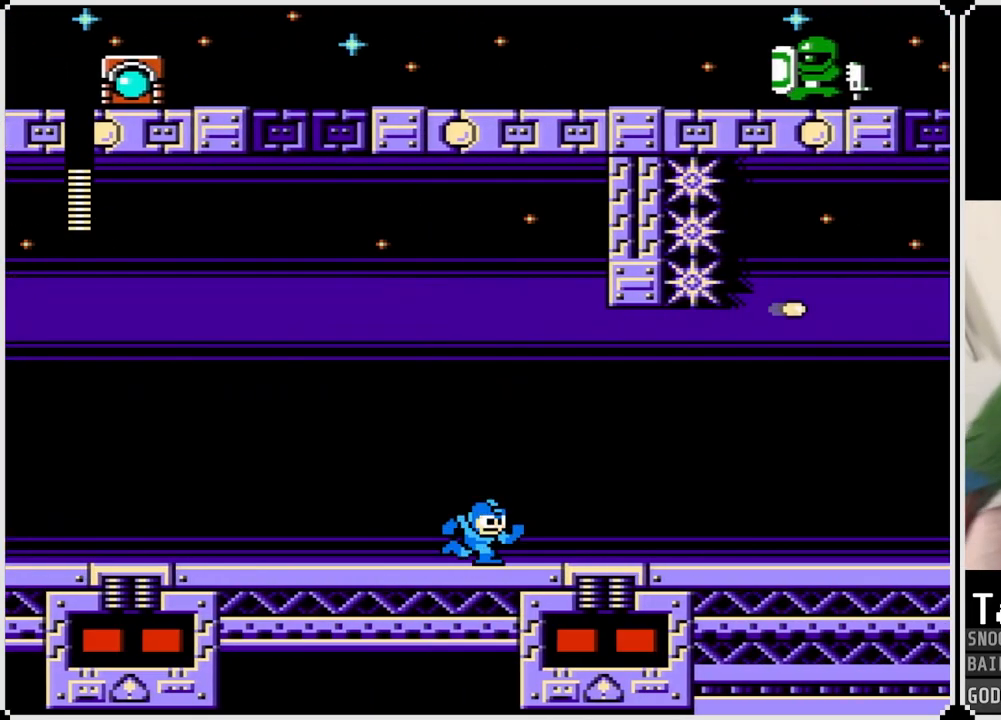
{"buttons": ["DPAD_RIGHT"], "left_stick": "center", "right_stick": "center", "events": []}
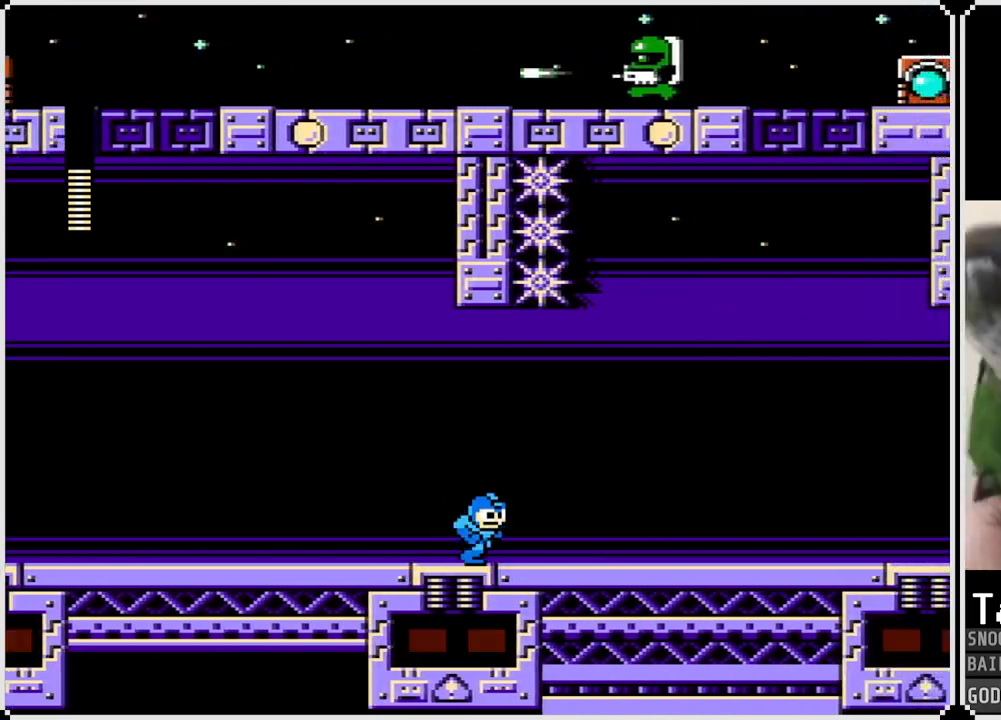
{"buttons": ["DPAD_RIGHT"], "left_stick": "center", "right_stick": "center", "events": []}
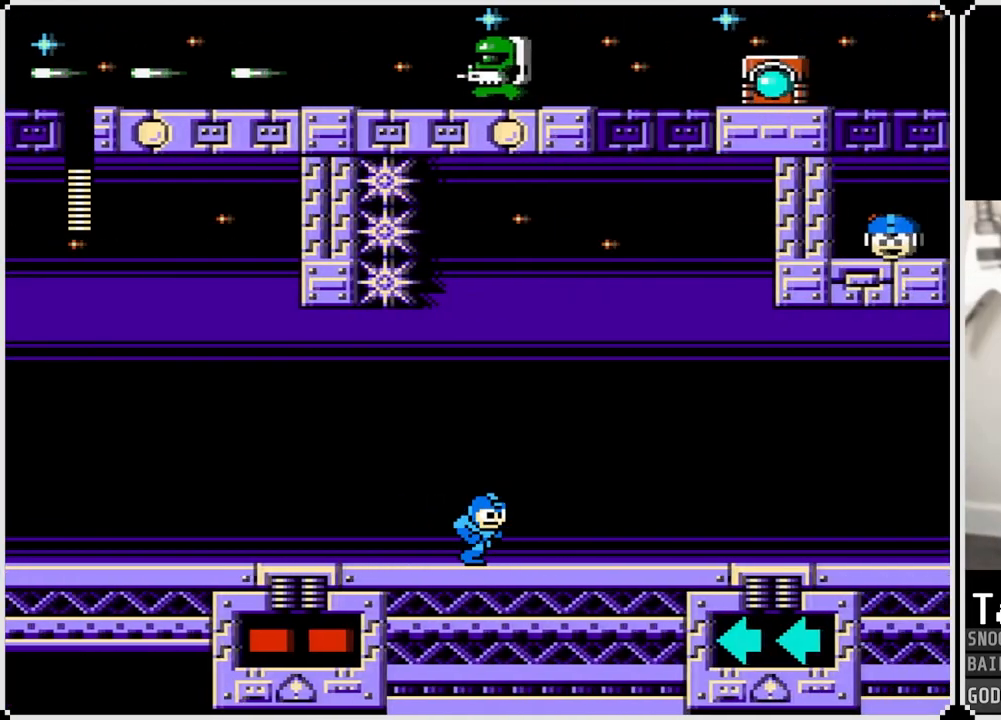
{"buttons": ["DPAD_RIGHT"], "left_stick": "center", "right_stick": "center", "events": [[117, "CROSS", "down"], [434, "CROSS", "up"]]}
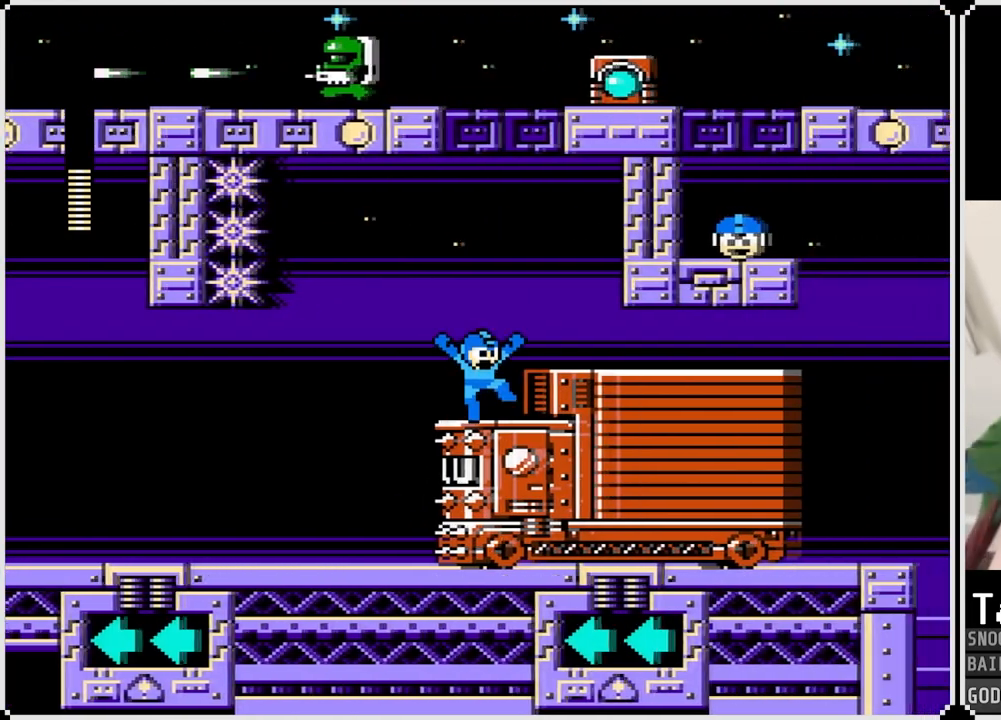
{"buttons": ["CROSS", "DPAD_RIGHT"], "left_stick": "center", "right_stick": "center", "events": [[34, "CROSS", "down"]]}
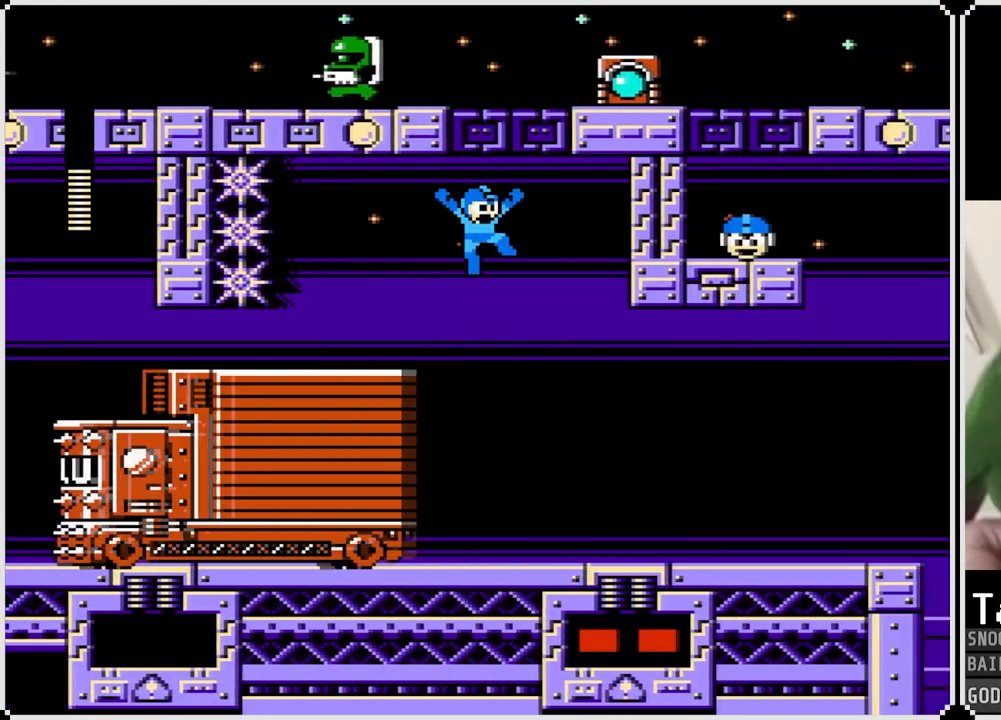
{"buttons": ["DPAD_RIGHT"], "left_stick": "center", "right_stick": "center", "events": [[67, "CROSS", "up"]]}
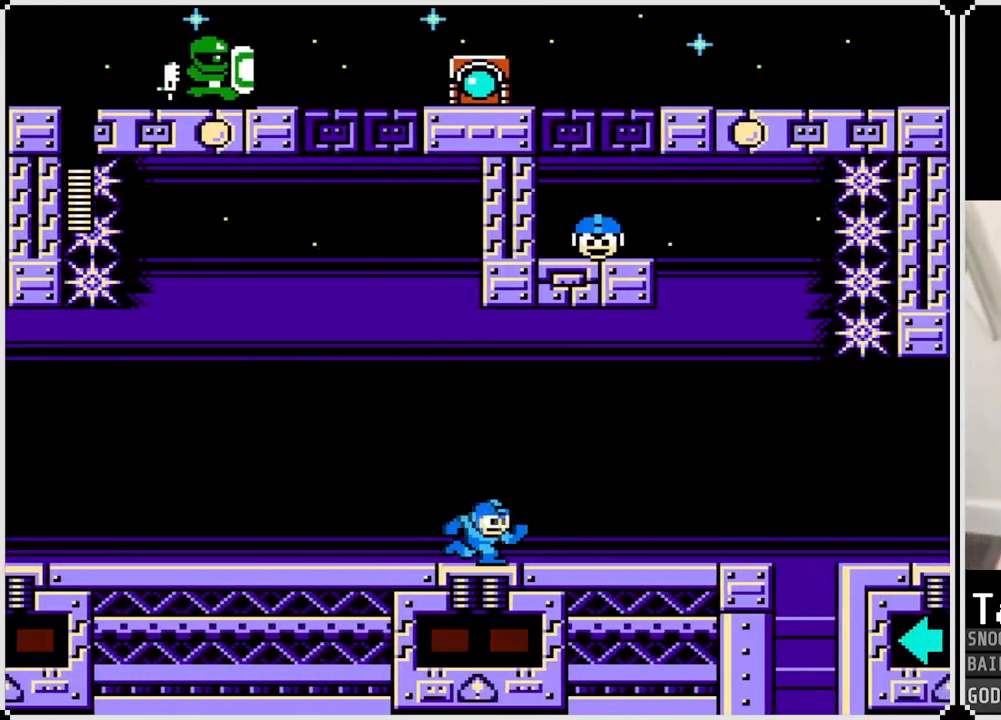
{"buttons": ["CROSS", "DPAD_RIGHT"], "left_stick": "center", "right_stick": "center", "events": [[301, "CROSS", "down"]]}
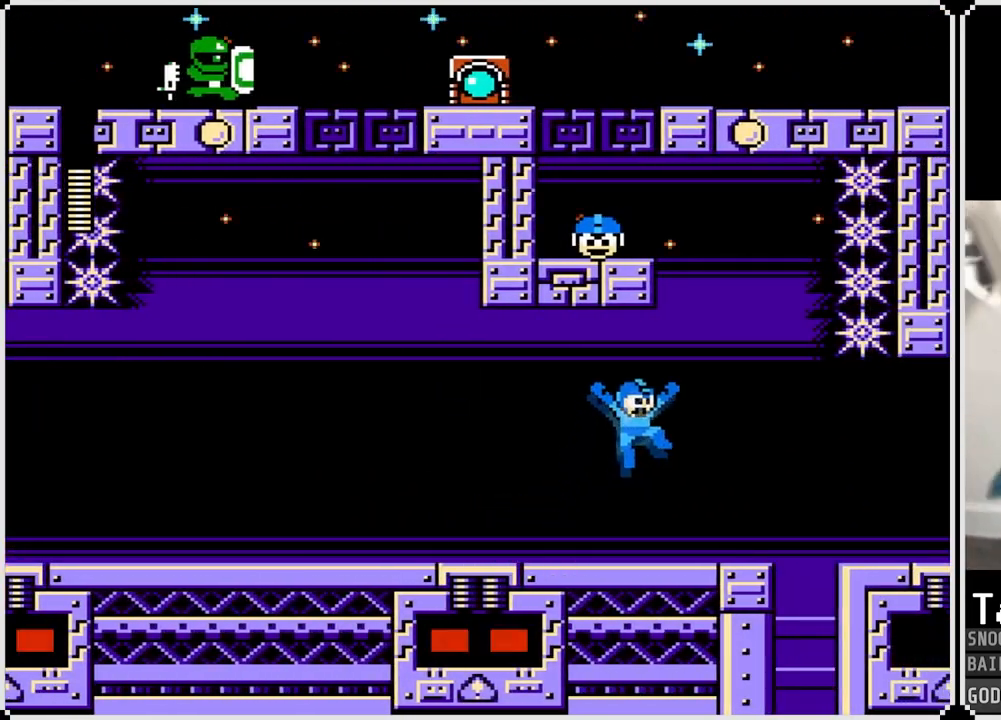
{"buttons": ["DPAD_RIGHT"], "left_stick": "center", "right_stick": "center", "events": [[133, "CROSS", "up"]]}
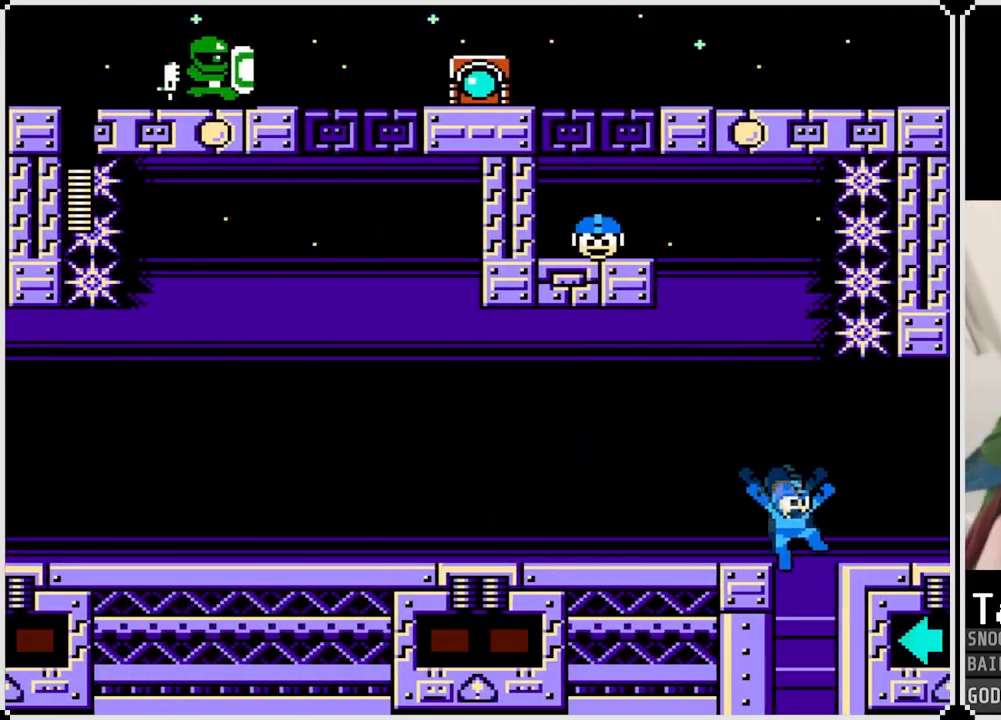
{"buttons": [], "left_stick": "center", "right_stick": "center", "events": [[51, "DPAD_RIGHT", "up"]]}
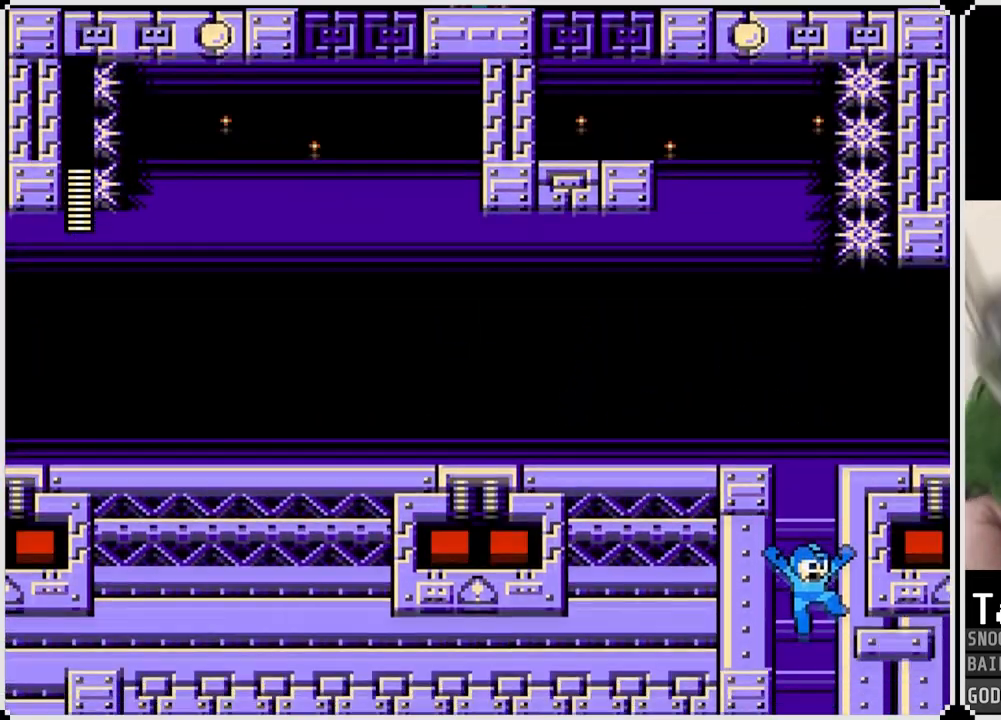
{"buttons": [], "left_stick": "center", "right_stick": "center", "events": []}
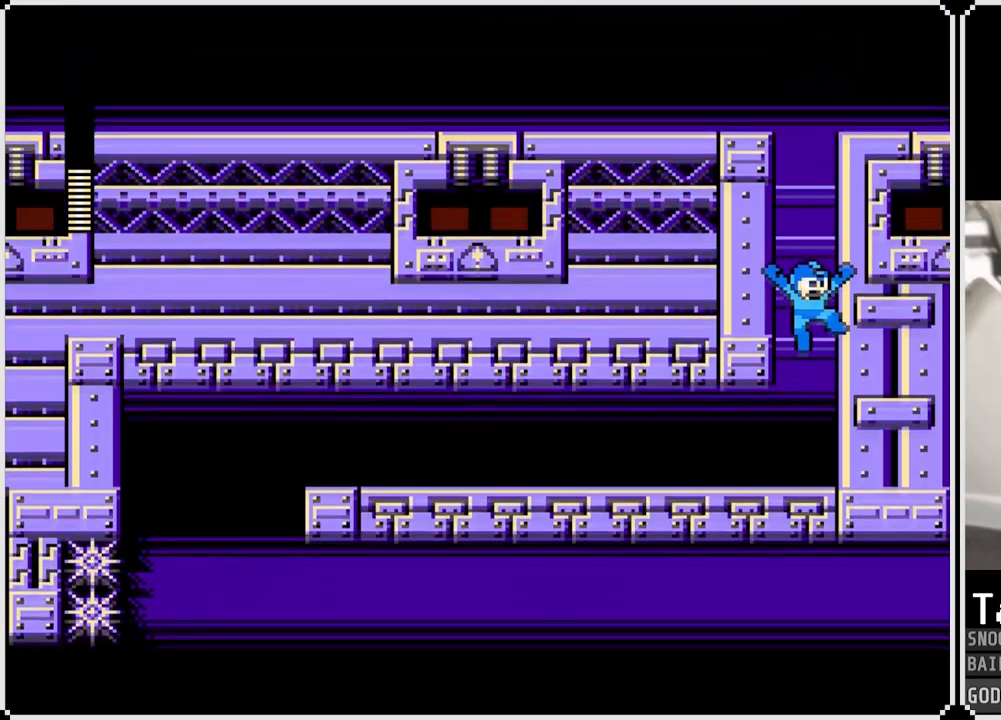
{"buttons": ["DPAD_LEFT"], "left_stick": "center", "right_stick": "center", "events": [[334, "DPAD_LEFT", "down"]]}
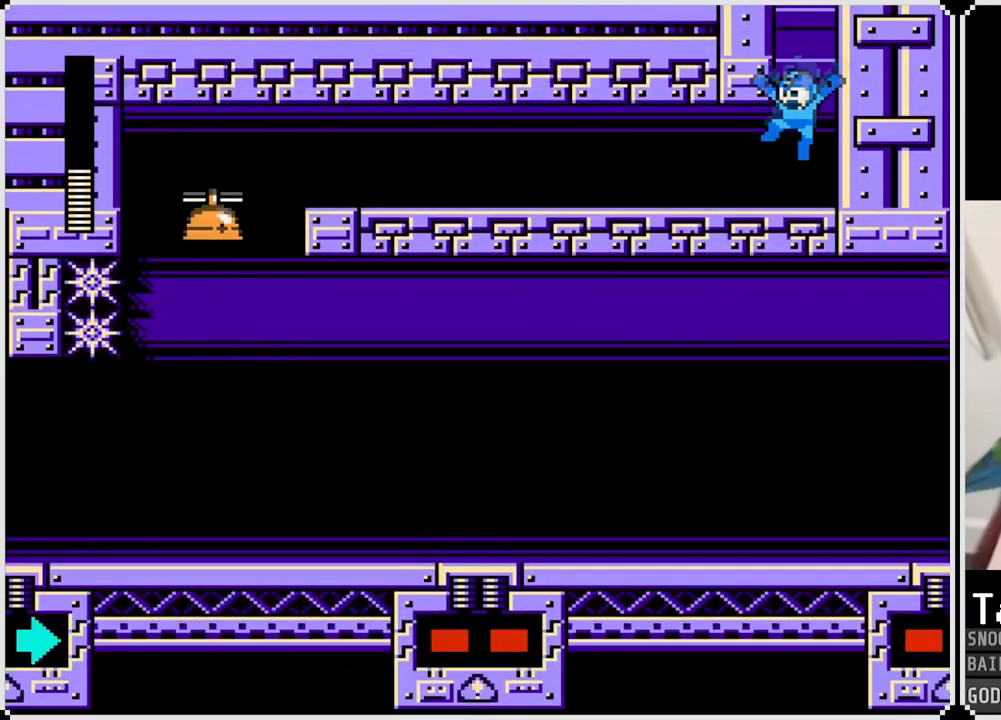
{"buttons": [], "left_stick": "center", "right_stick": "center", "events": [[167, "SQUARE", "down"], [284, "SQUARE", "up"], [401, "DPAD_LEFT", "up"]]}
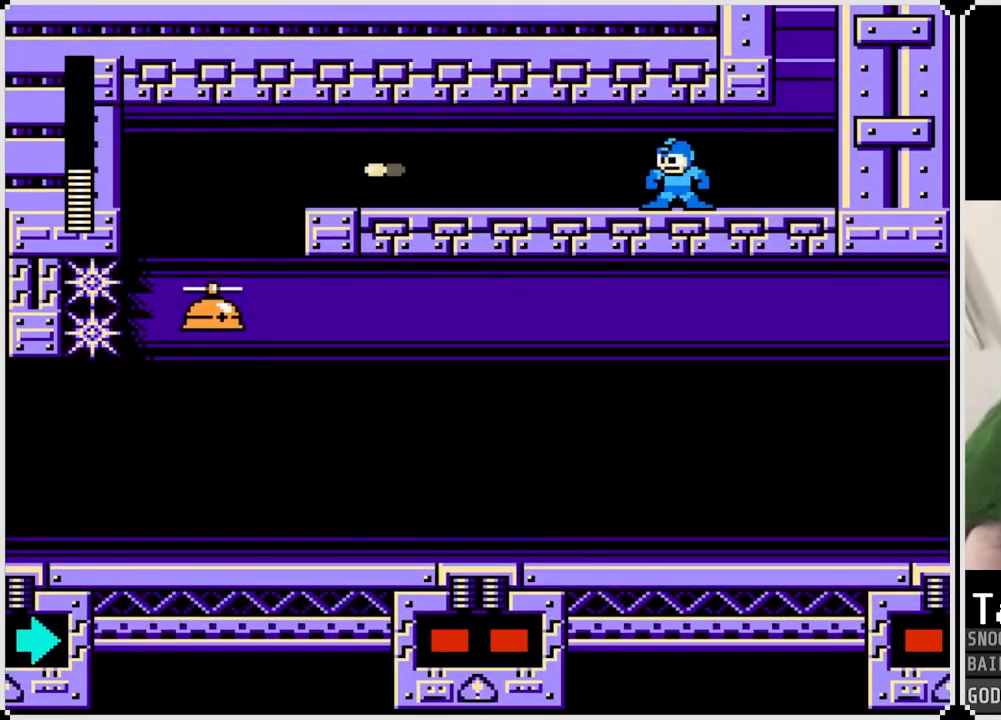
{"buttons": [], "left_stick": "center", "right_stick": "center", "events": [[16, "SQUARE", "down"], [117, "SQUARE", "up"], [333, "SQUARE", "down"], [434, "SQUARE", "up"]]}
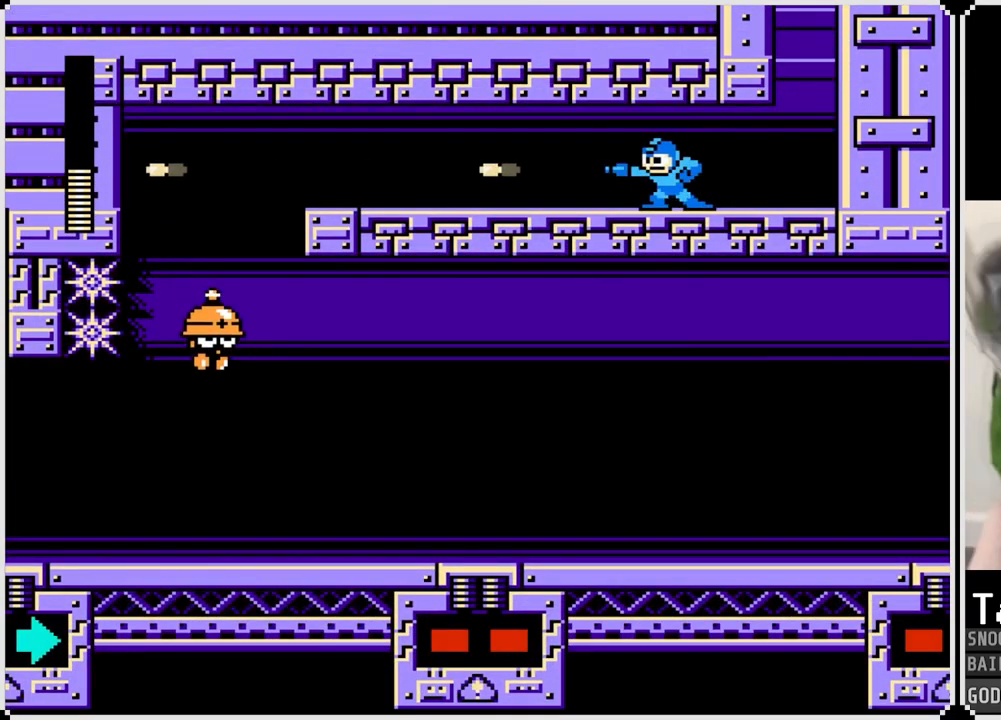
{"buttons": [], "left_stick": "center", "right_stick": "center", "events": [[100, "SQUARE", "down"], [217, "SQUARE", "up"], [351, "SQUARE", "down"], [451, "SQUARE", "up"]]}
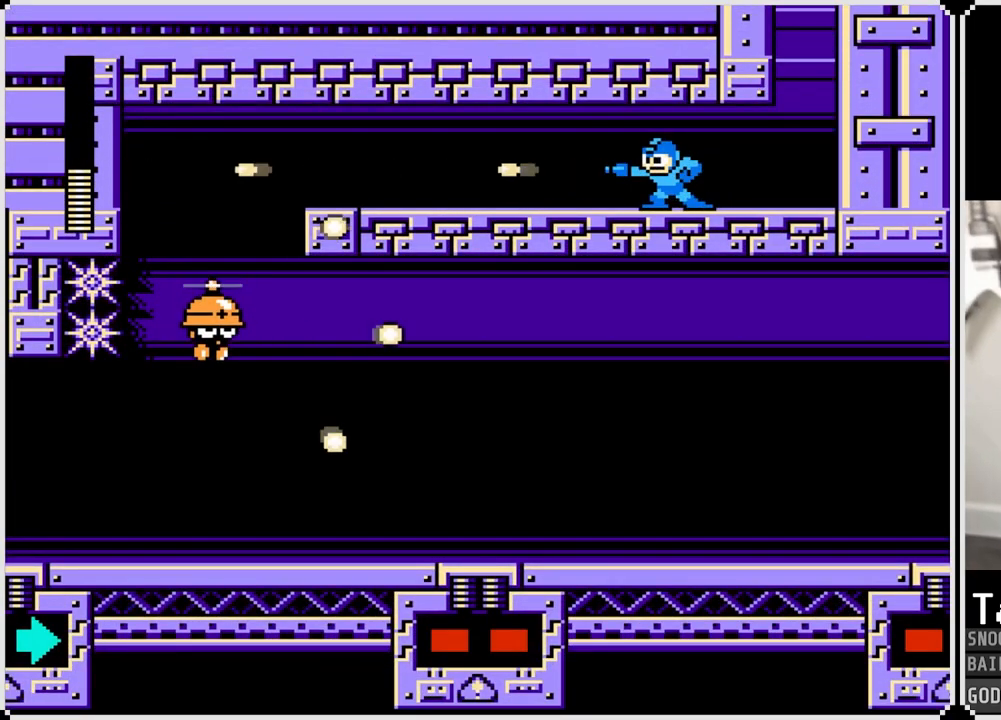
{"buttons": [], "left_stick": "center", "right_stick": "center", "events": [[100, "SQUARE", "down"], [200, "SQUARE", "up"], [367, "SQUARE", "down"], [500, "SQUARE", "up"]]}
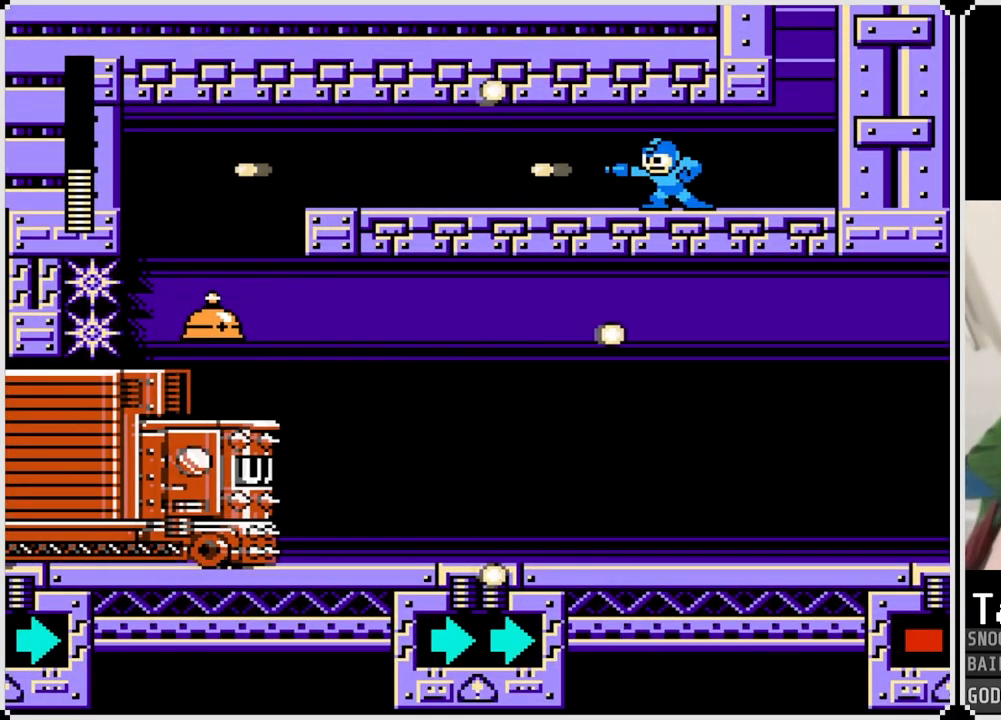
{"buttons": [], "left_stick": "center", "right_stick": "center", "events": [[167, "SQUARE", "down"], [267, "SQUARE", "up"]]}
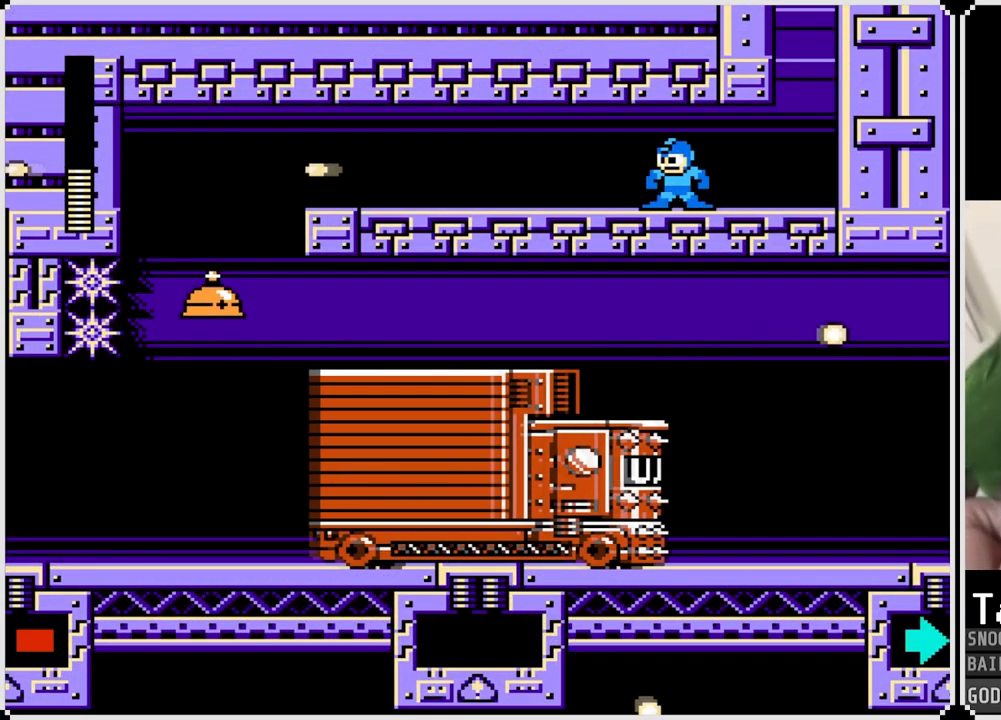
{"buttons": [], "left_stick": "center", "right_stick": "center", "events": [[317, "SQUARE", "down"], [434, "SQUARE", "up"]]}
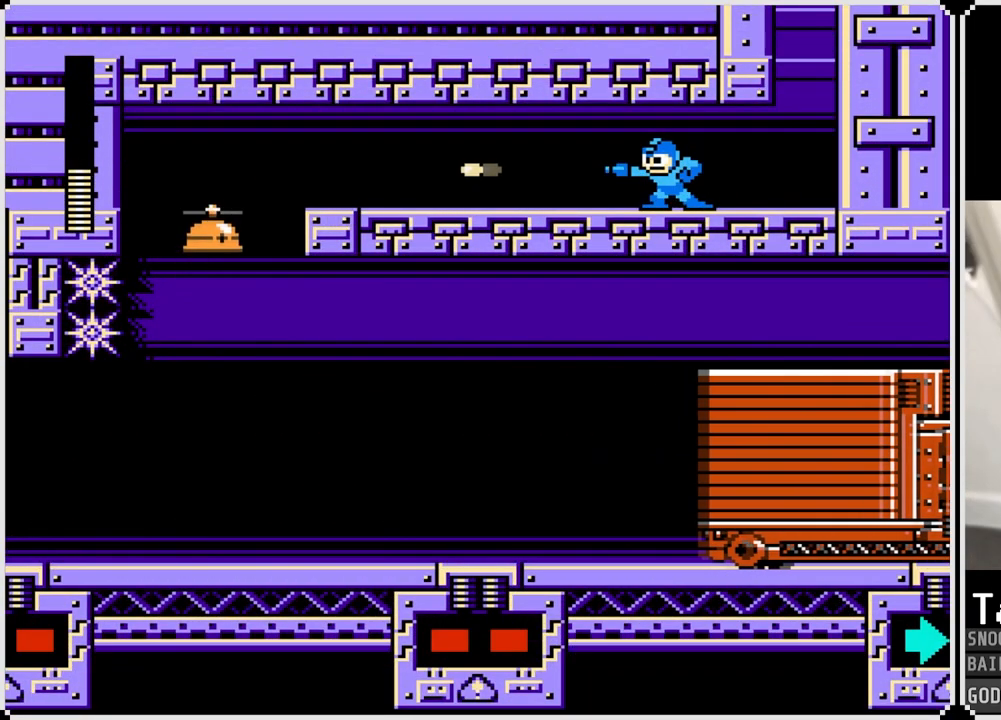
{"buttons": ["DPAD_LEFT"], "left_stick": "center", "right_stick": "center", "events": [[67, "DPAD_LEFT", "down"], [167, "CROSS", "down"], [184, "SQUARE", "down"], [251, "CROSS", "up"], [334, "SQUARE", "up"]]}
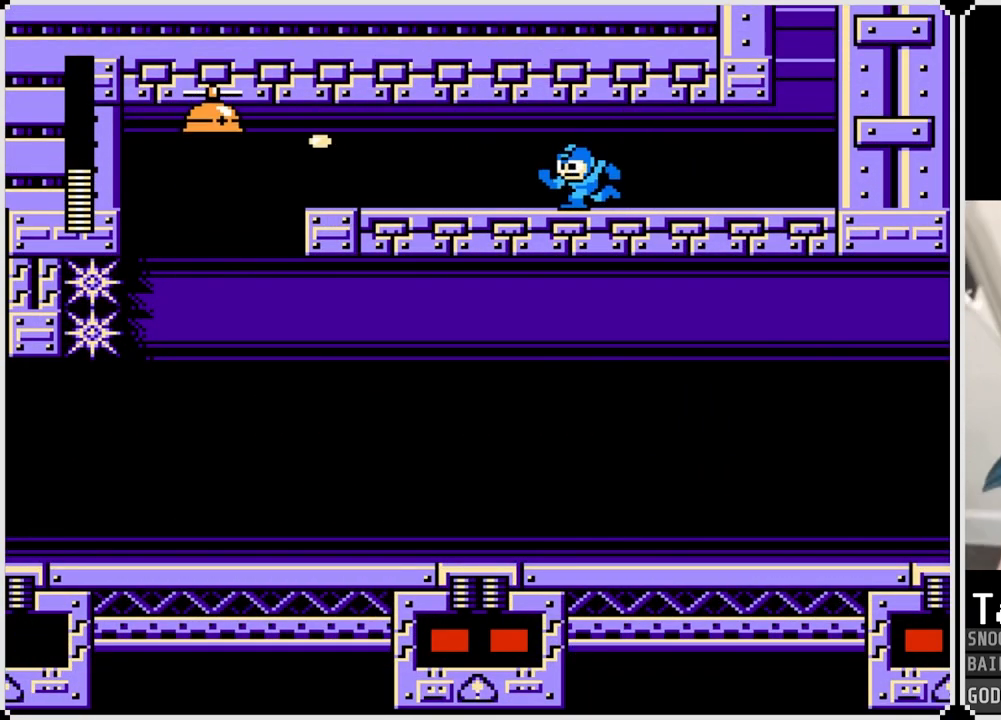
{"buttons": [], "left_stick": "center", "right_stick": "center", "events": [[50, "CROSS", "down"], [83, "SQUARE", "down"], [167, "CROSS", "up"], [200, "DPAD_LEFT", "up"], [217, "SQUARE", "up"], [367, "CROSS", "down"], [383, "SQUARE", "down"], [450, "CROSS", "up"], [500, "SQUARE", "up"]]}
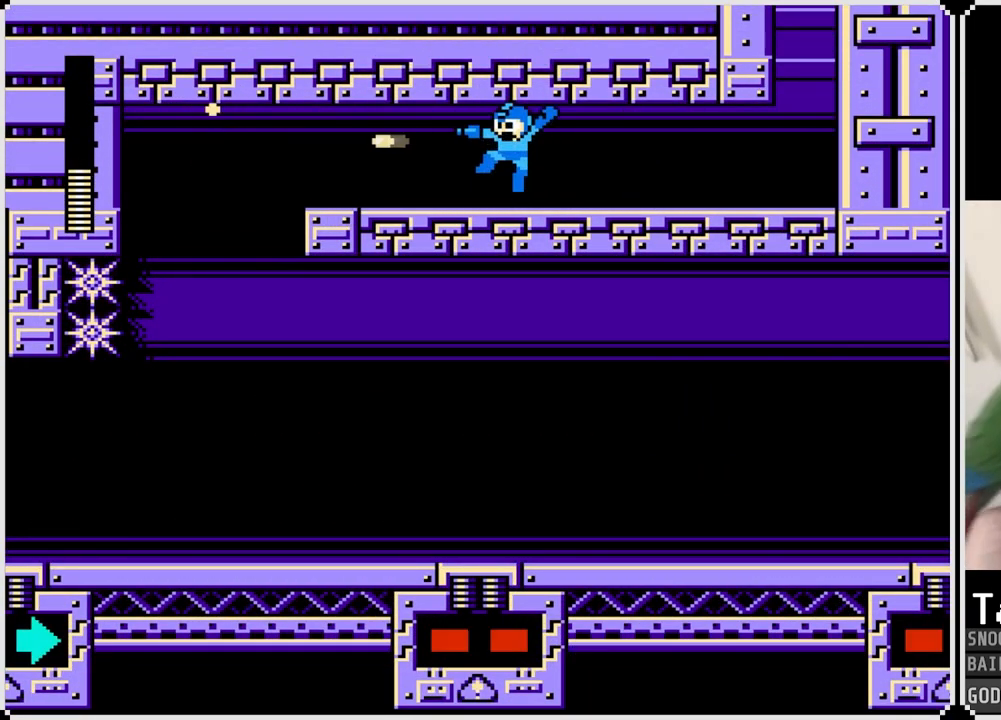
{"buttons": ["CROSS", "DPAD_LEFT"], "left_stick": "center", "right_stick": "center", "events": [[100, "DPAD_LEFT", "down"], [417, "CROSS", "down"]]}
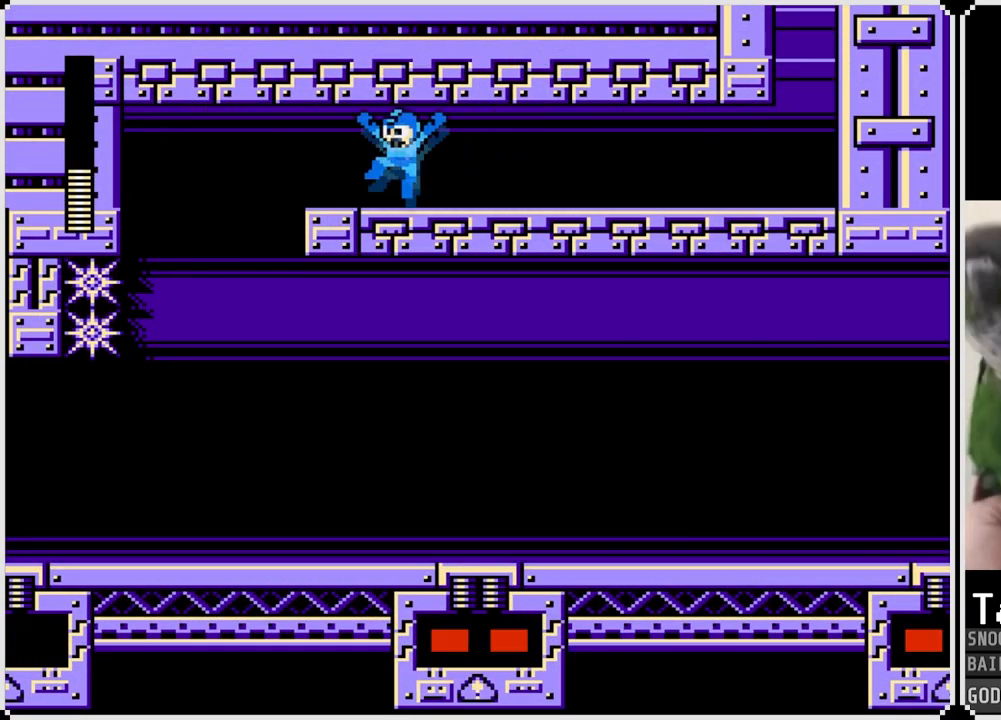
{"buttons": [], "left_stick": "center", "right_stick": "center", "events": [[50, "CROSS", "up"], [200, "DPAD_LEFT", "up"], [300, "CROSS", "down"], [367, "CROSS", "up"]]}
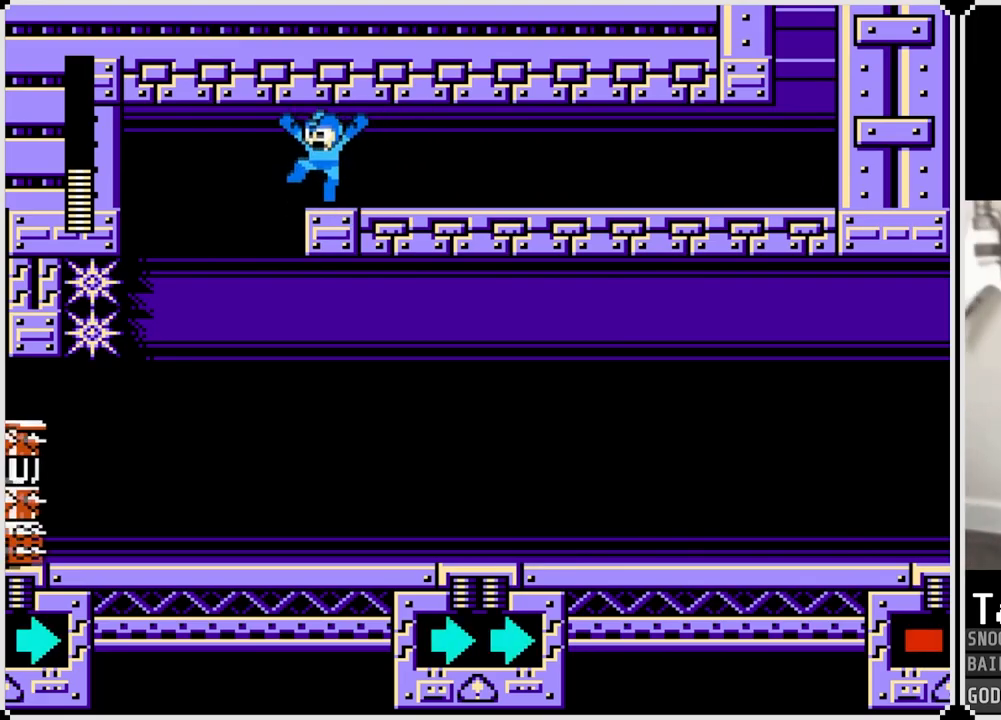
{"buttons": [], "left_stick": "center", "right_stick": "center", "events": [[134, "DPAD_LEFT", "down"], [167, "CROSS", "down"], [301, "CROSS", "up"], [501, "DPAD_LEFT", "up"]]}
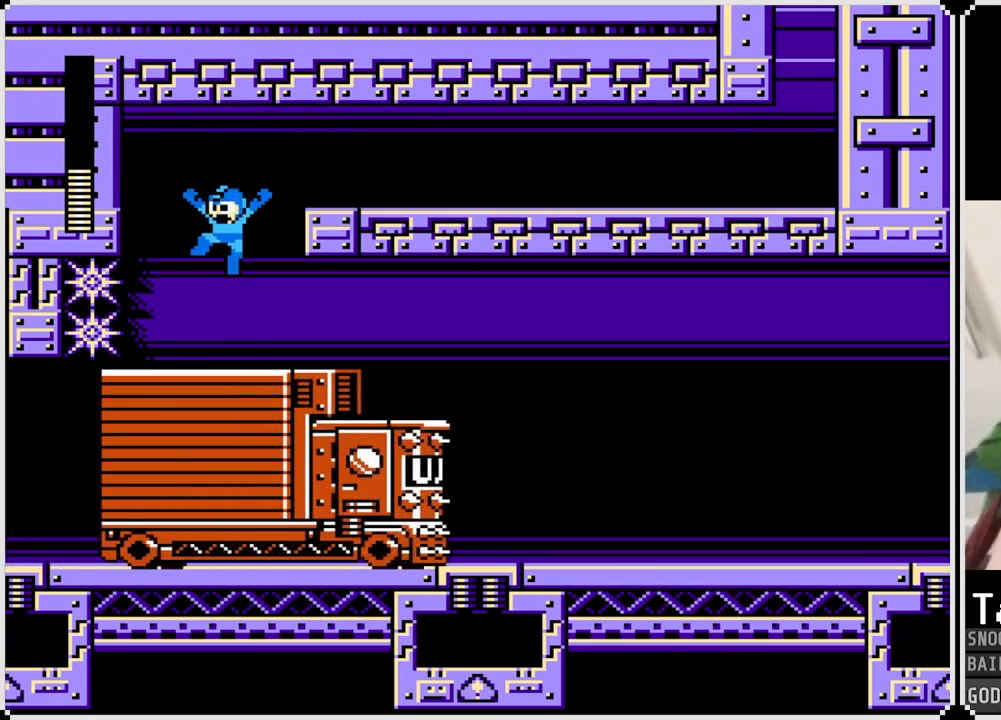
{"buttons": [], "left_stick": "center", "right_stick": "center", "events": [[50, "DPAD_RIGHT", "down"], [250, "DPAD_RIGHT", "up"]]}
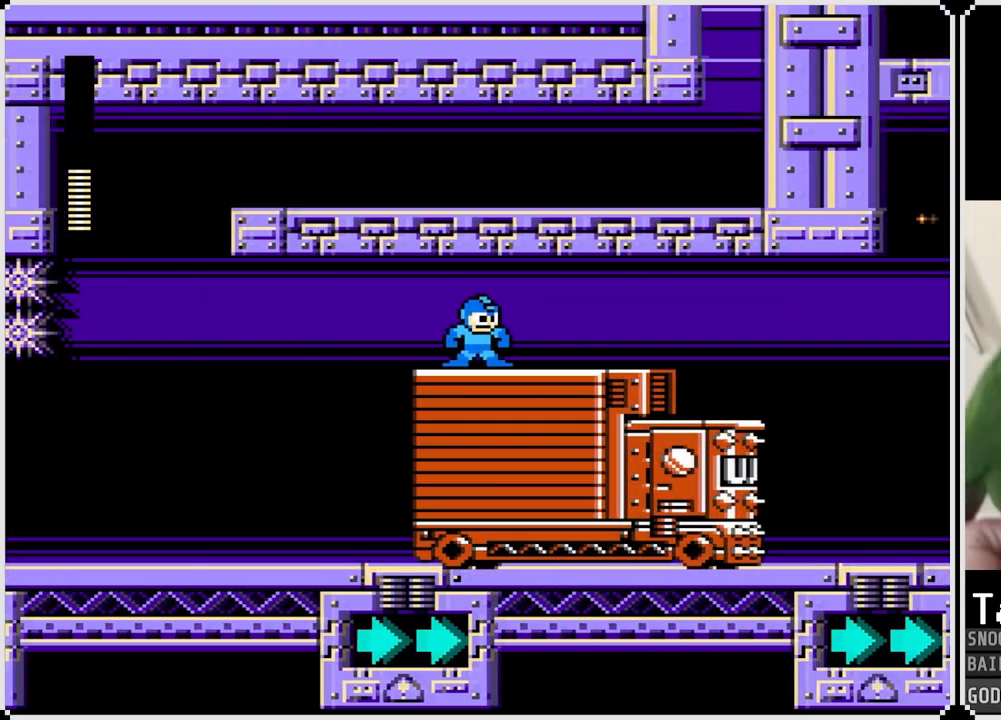
{"buttons": [], "left_stick": "center", "right_stick": "center", "events": []}
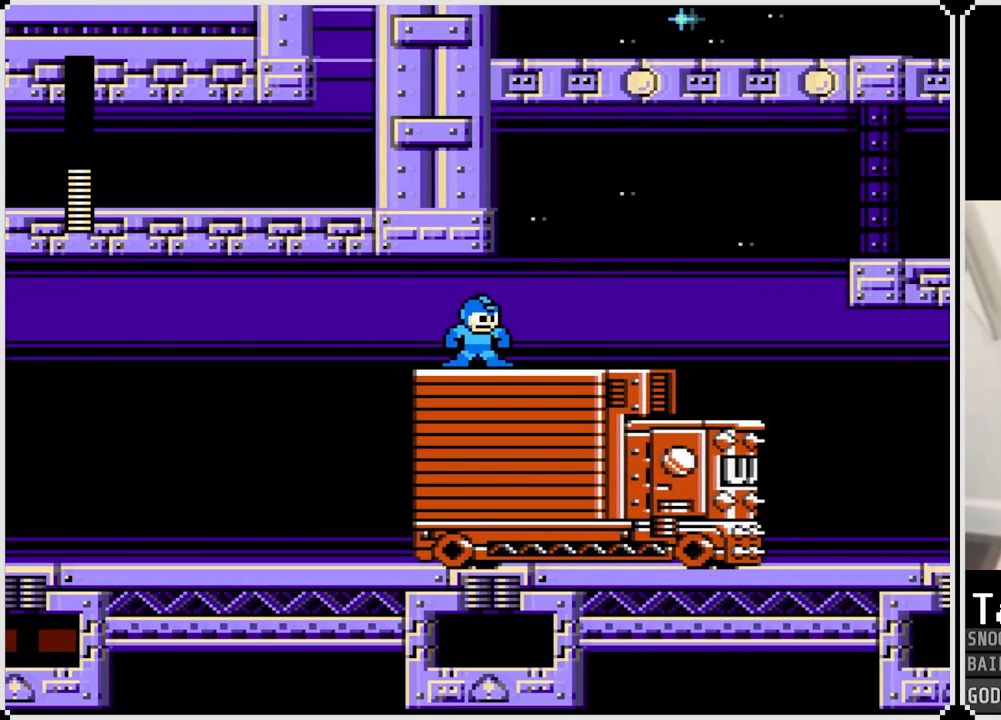
{"buttons": ["DPAD_LEFT"], "left_stick": "center", "right_stick": "center", "events": [[100, "DPAD_LEFT", "down"]]}
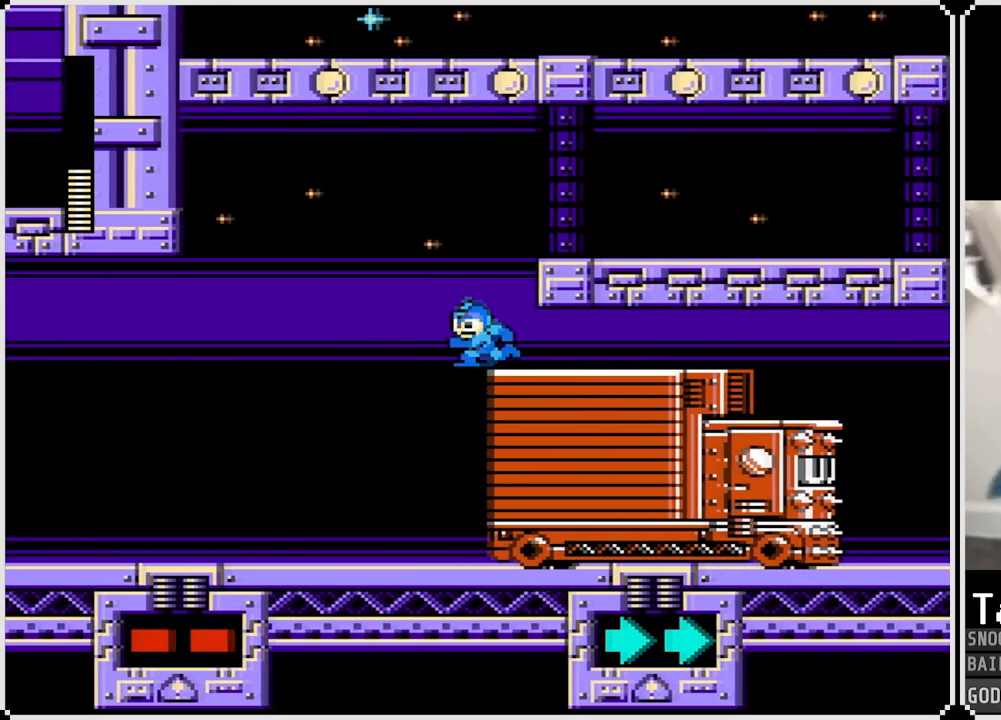
{"buttons": ["DPAD_RIGHT"], "left_stick": "center", "right_stick": "center", "events": [[67, "DPAD_LEFT", "up"], [84, "DPAD_RIGHT", "down"]]}
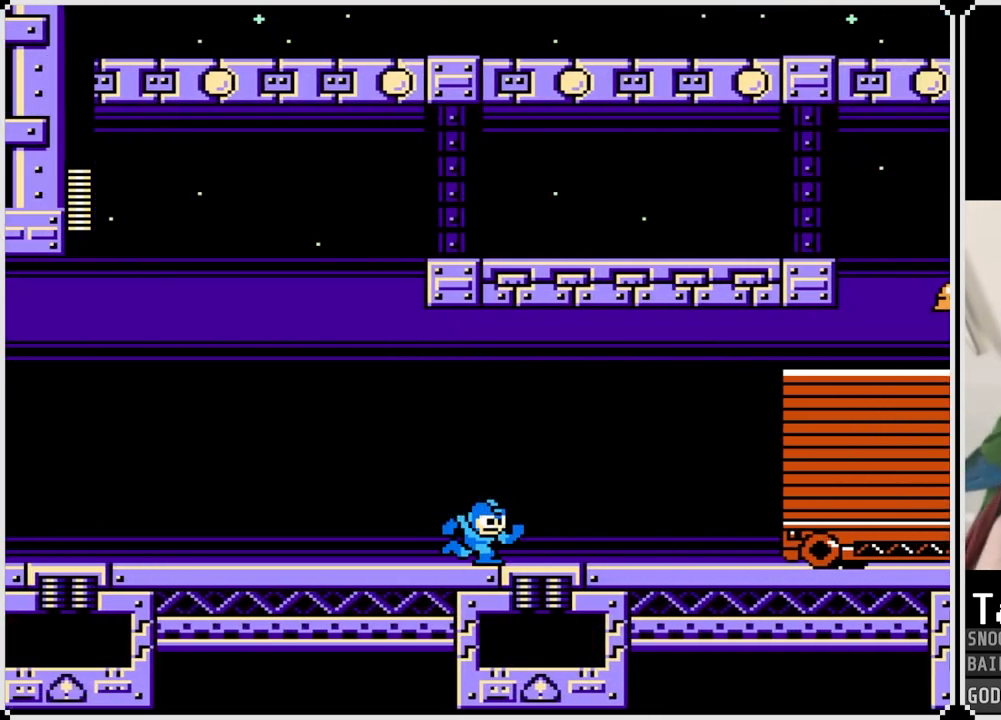
{"buttons": [], "left_stick": "center", "right_stick": "center", "events": [[467, "DPAD_RIGHT", "up"]]}
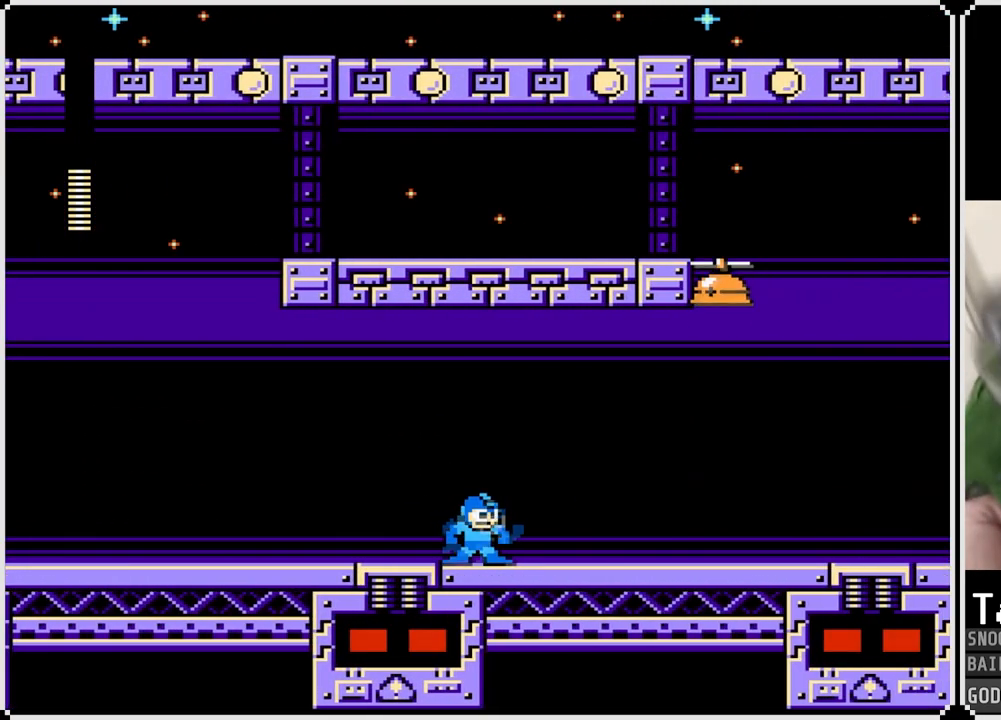
{"buttons": ["CROSS"], "left_stick": "center", "right_stick": "center", "events": [[150, "CROSS", "down"]]}